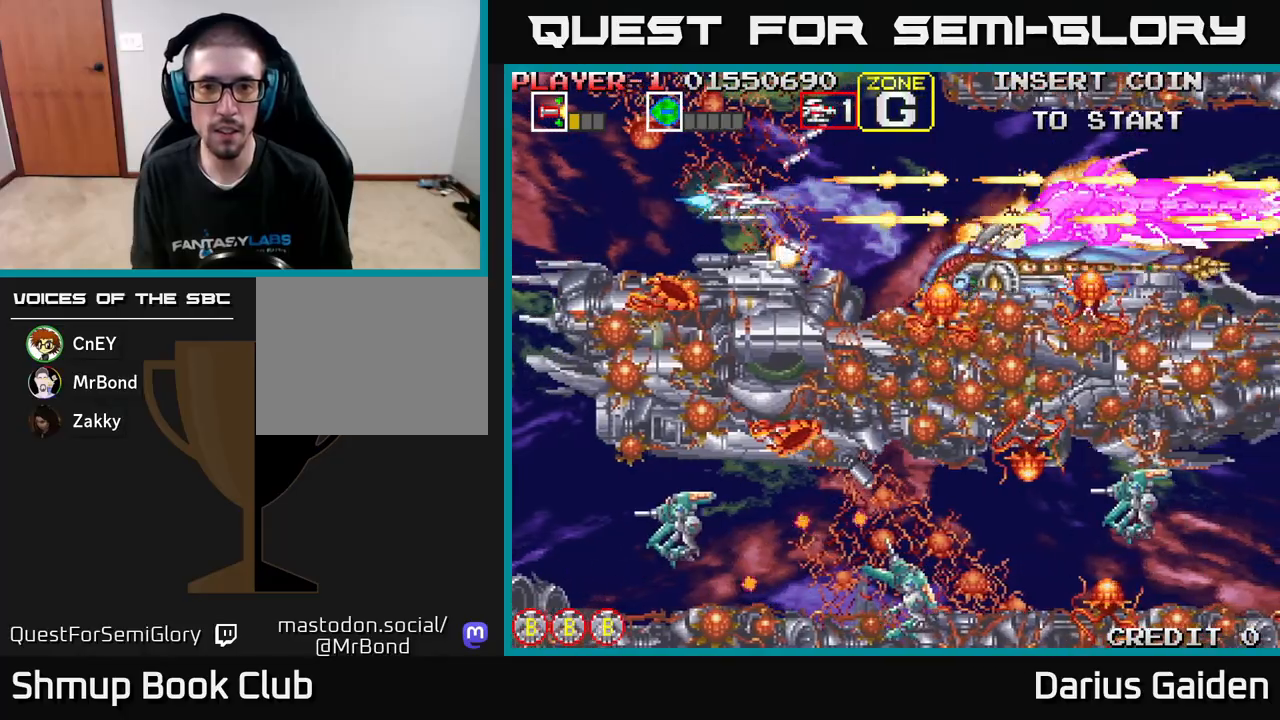
Gameplay with a controller (Xbox layout); each line is a JSON object with the inputs held at the frame after it. "events" lists button and stick changes between this image and that frame as [ms after this image, input, new state], when the widget could be followed in between. Not read: right_stick.
{"buttons": ["R2"], "left_stick": "center", "events": [[133, "DPAD_RIGHT", "up"], [283, "DPAD_LEFT", "down"], [467, "DPAD_LEFT", "up"]]}
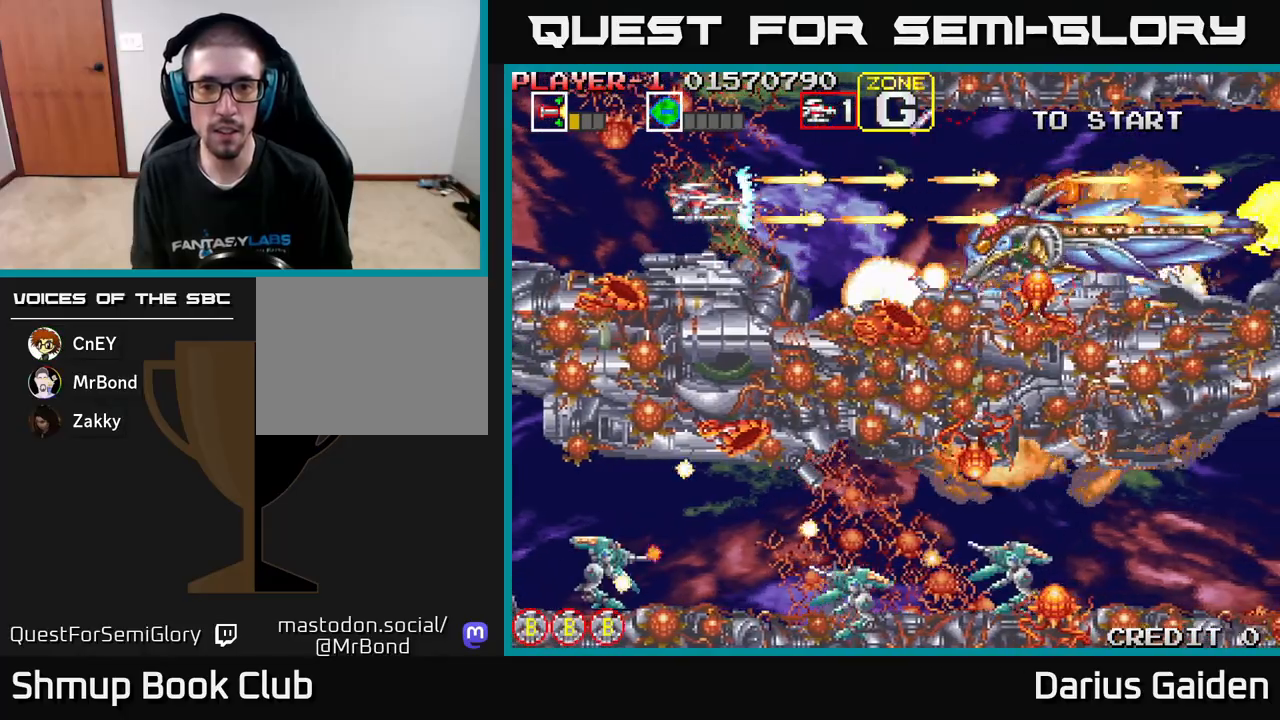
{"buttons": ["R2", "DPAD_RIGHT"], "left_stick": "center", "events": [[500, "DPAD_RIGHT", "down"]]}
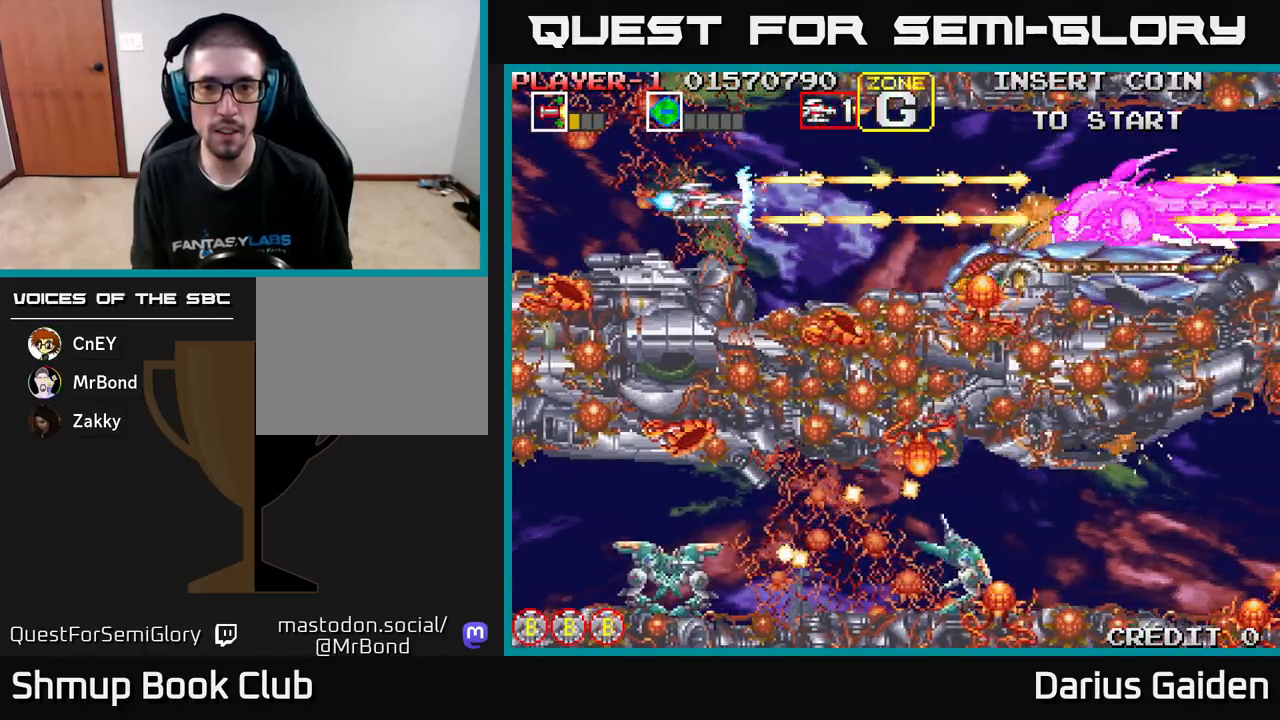
{"buttons": ["R2"], "left_stick": "center", "events": [[200, "DPAD_RIGHT", "up"]]}
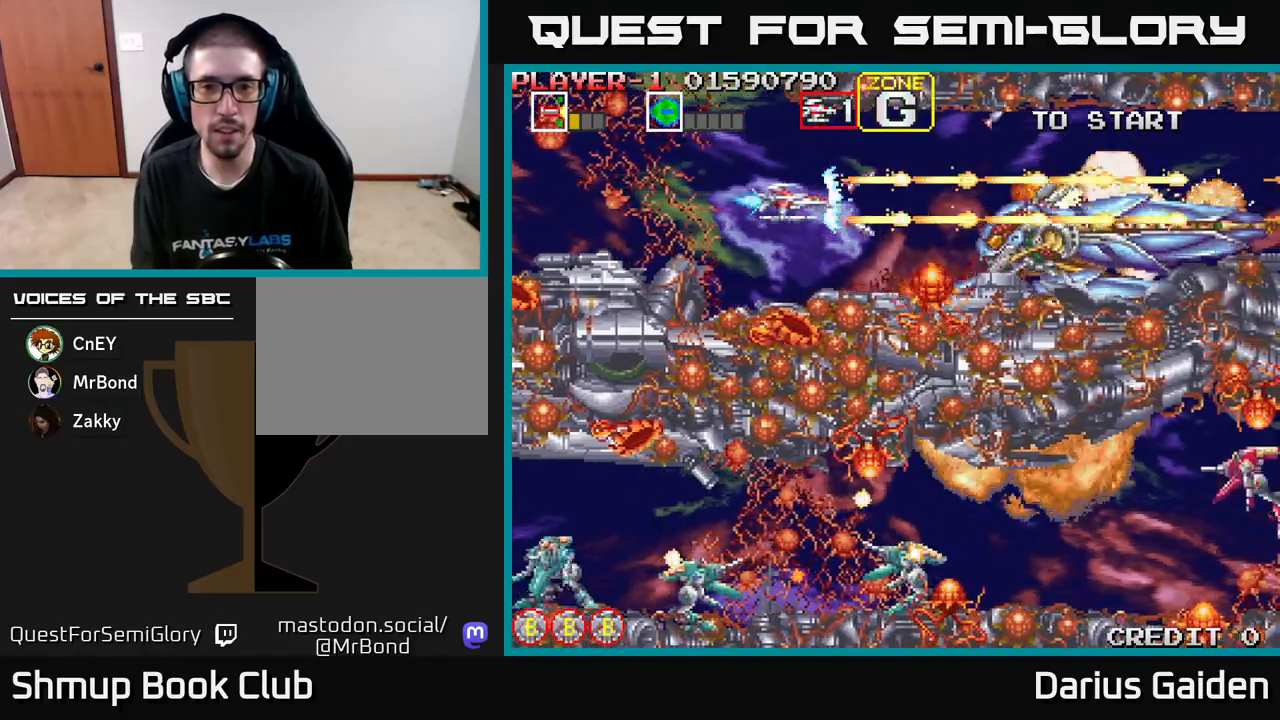
{"buttons": ["R2"], "left_stick": "center", "events": [[17, "DPAD_DOWN", "down"], [150, "DPAD_LEFT", "down"], [167, "DPAD_DOWN", "up"], [317, "DPAD_LEFT", "up"]]}
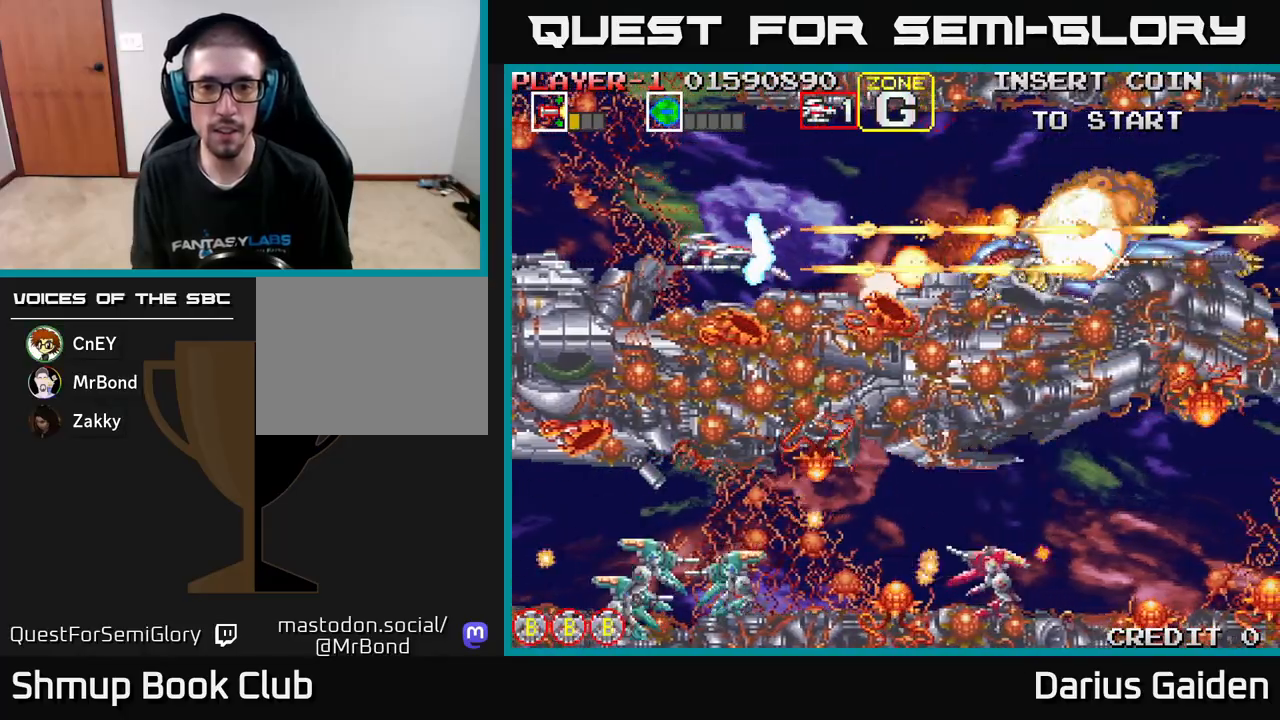
{"buttons": ["R2", "DPAD_UP", "DPAD_RIGHT"], "left_stick": "center", "events": [[383, "DPAD_UP", "down"], [500, "DPAD_RIGHT", "down"]]}
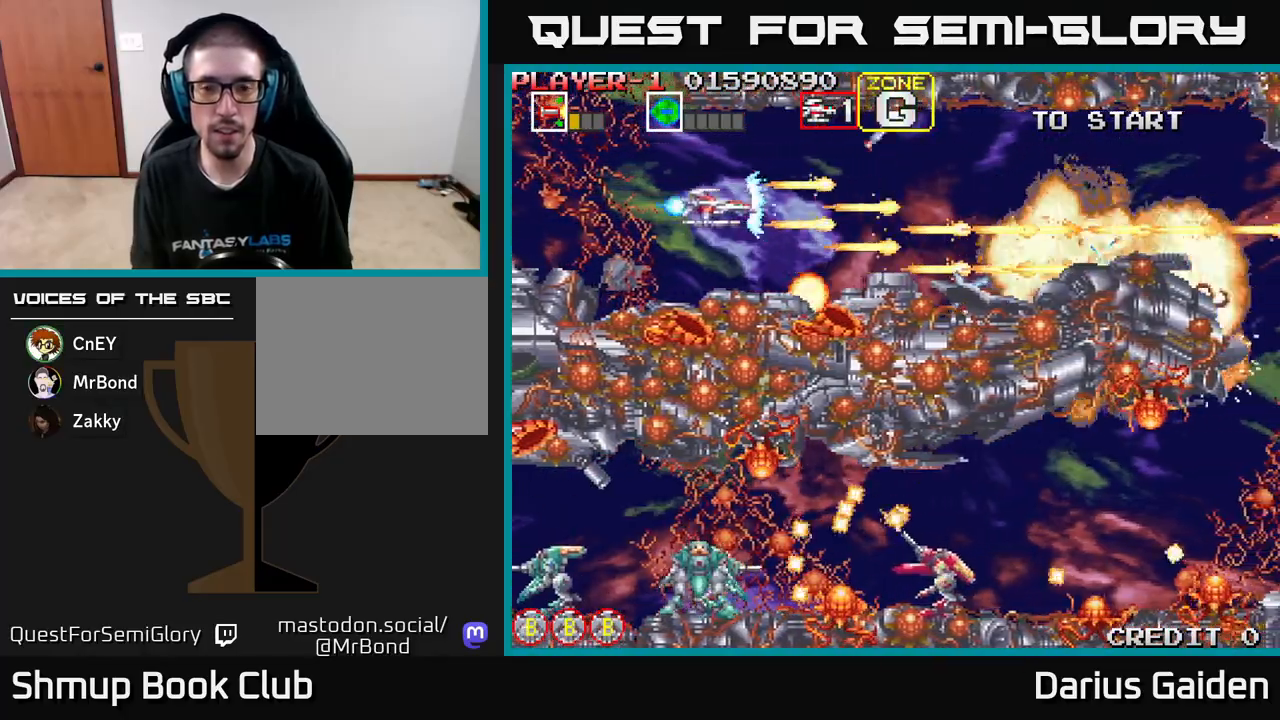
{"buttons": ["R2", "DPAD_RIGHT"], "left_stick": "center", "events": [[17, "DPAD_UP", "up"]]}
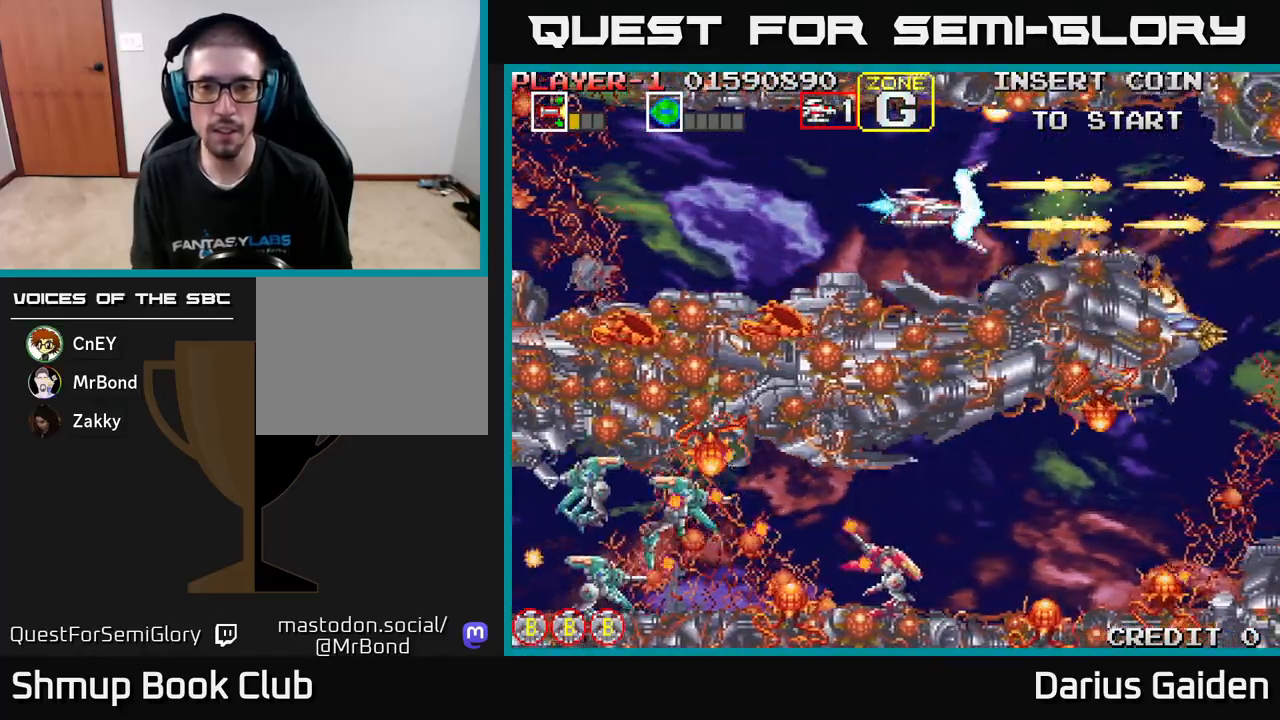
{"buttons": ["R2", "DPAD_LEFT"], "left_stick": "center", "events": [[283, "DPAD_RIGHT", "up"], [333, "DPAD_LEFT", "down"]]}
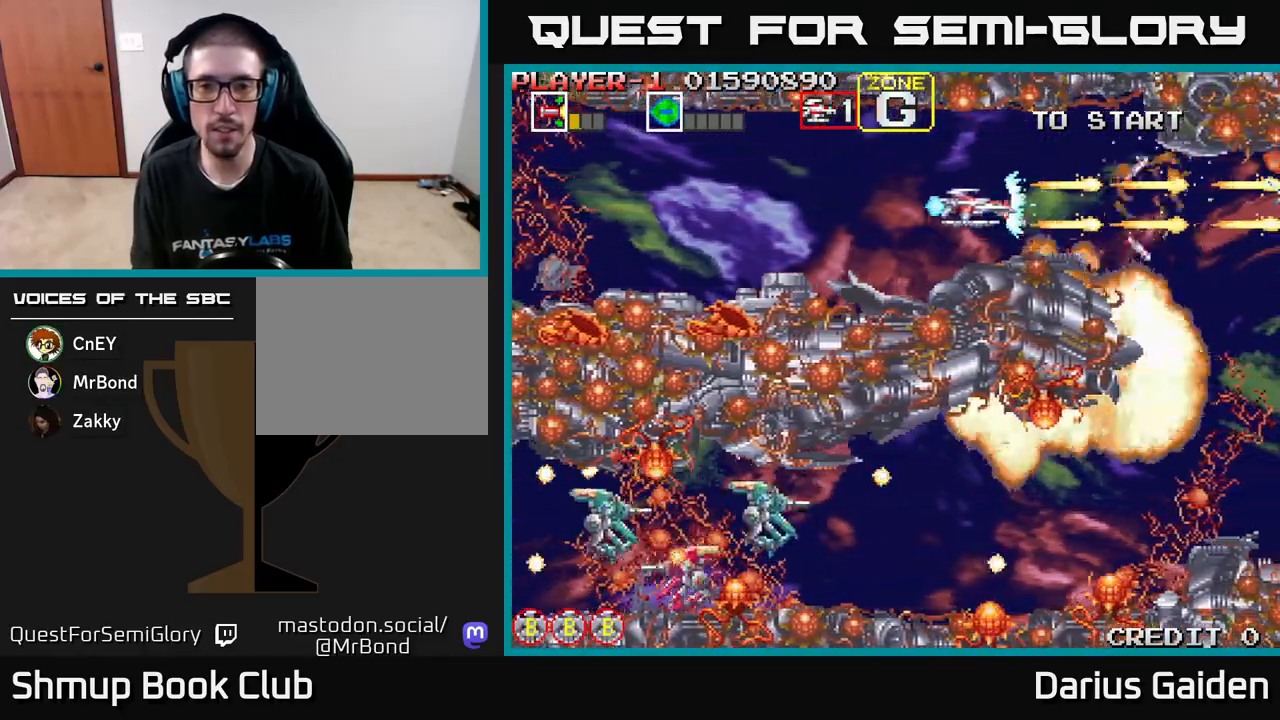
{"buttons": ["R2"], "left_stick": "center", "events": [[17, "DPAD_LEFT", "up"]]}
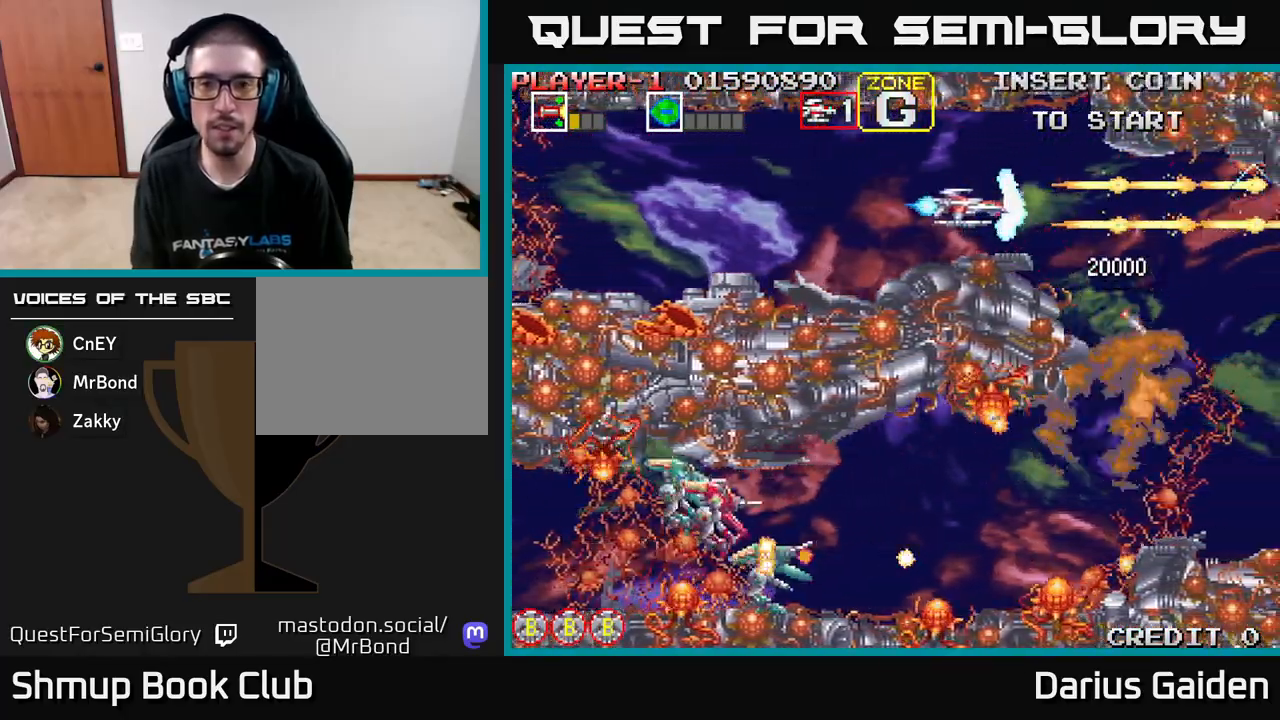
{"buttons": ["R2"], "left_stick": "center", "events": []}
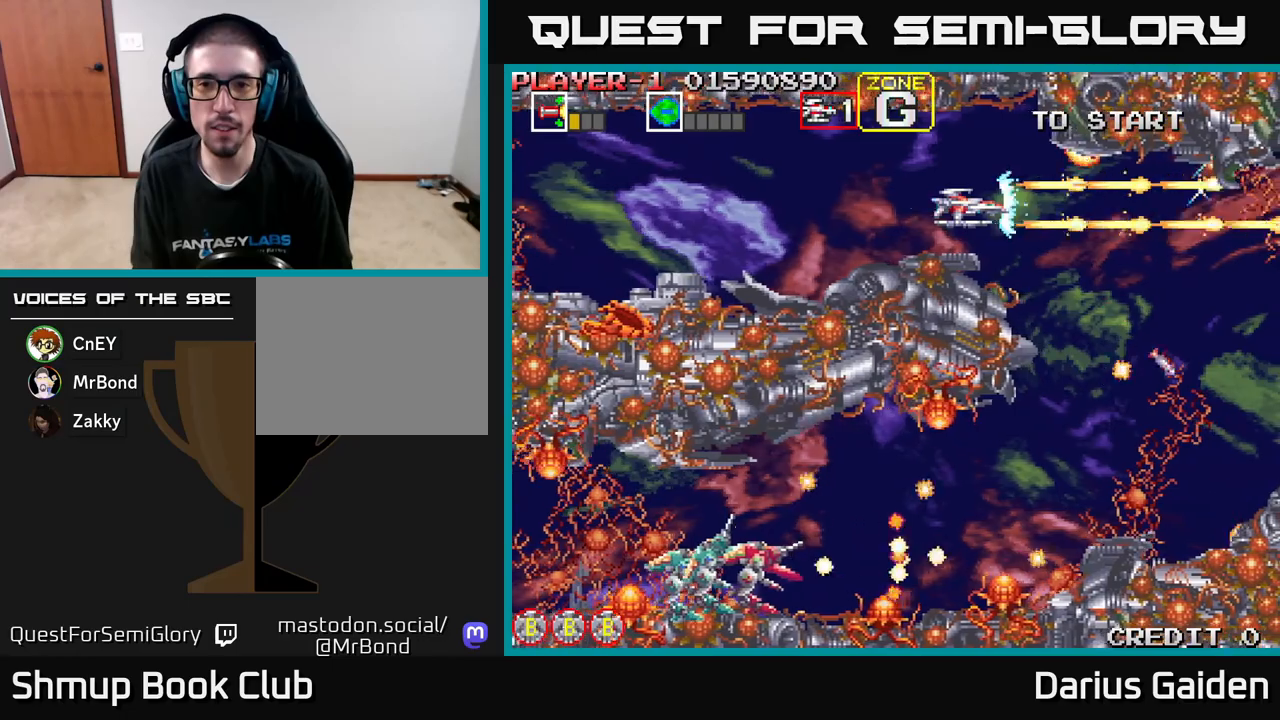
{"buttons": ["R2"], "left_stick": "center", "events": []}
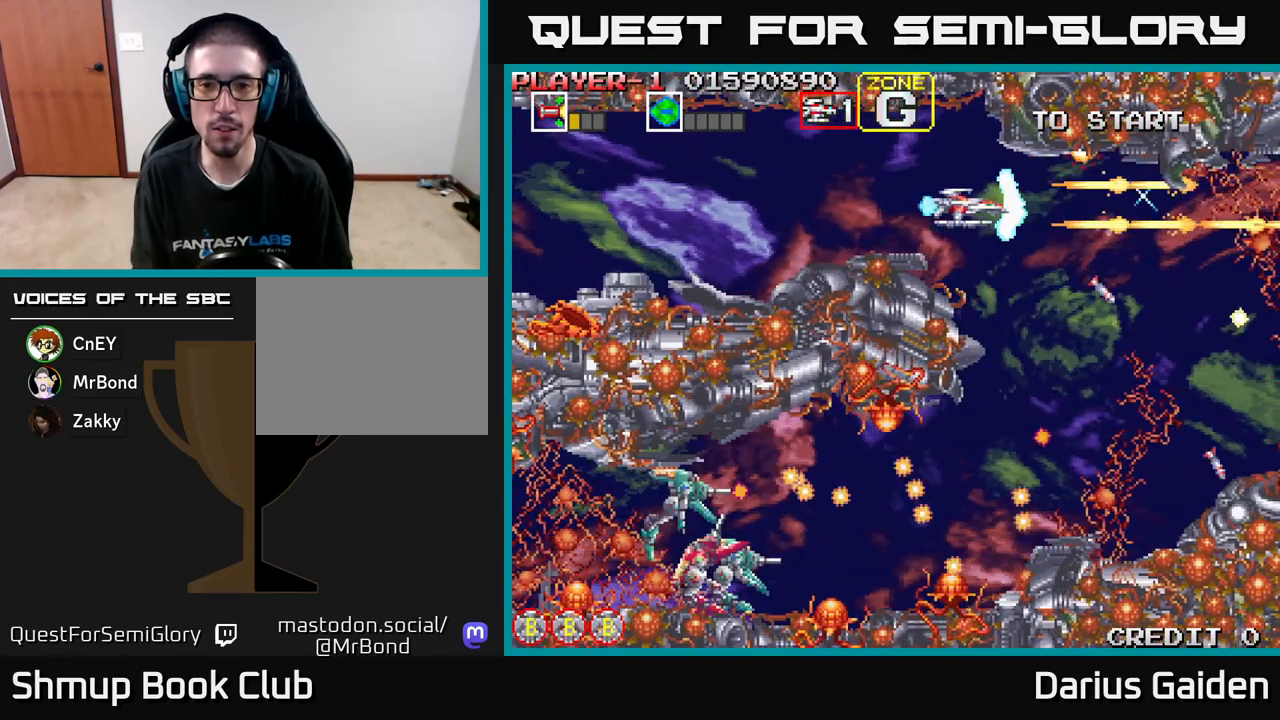
{"buttons": ["R2", "DPAD_LEFT"], "left_stick": "center", "events": [[483, "DPAD_LEFT", "down"]]}
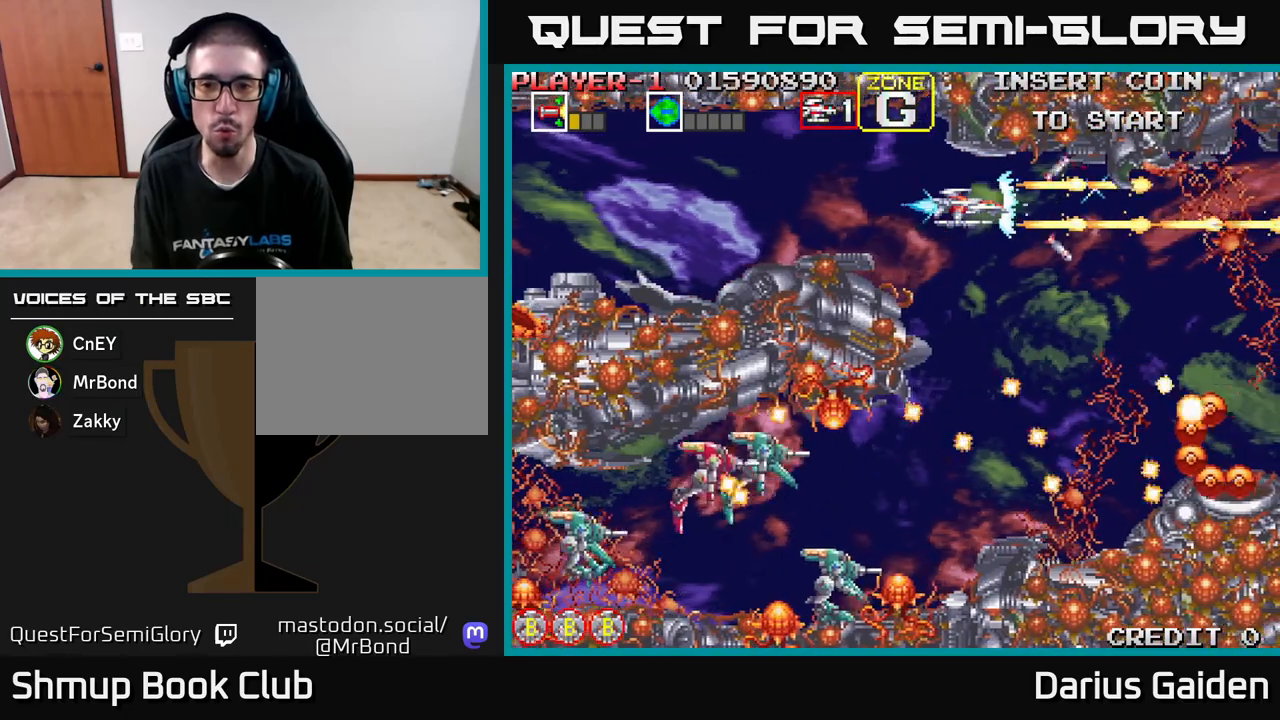
{"buttons": ["R2"], "left_stick": "center", "events": [[200, "DPAD_LEFT", "up"], [300, "DPAD_LEFT", "down"], [450, "DPAD_LEFT", "up"]]}
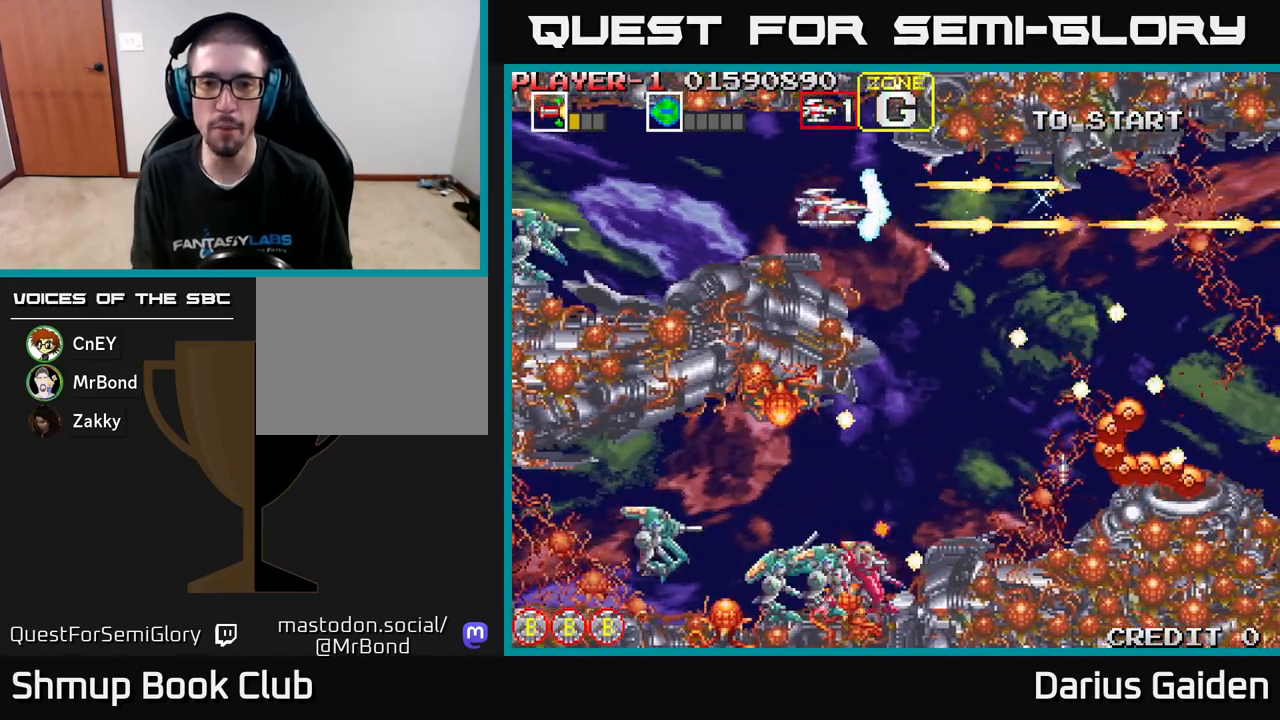
{"buttons": ["R2", "DPAD_RIGHT"], "left_stick": "center", "events": [[33, "DPAD_LEFT", "down"], [183, "DPAD_LEFT", "up"], [350, "DPAD_RIGHT", "down"]]}
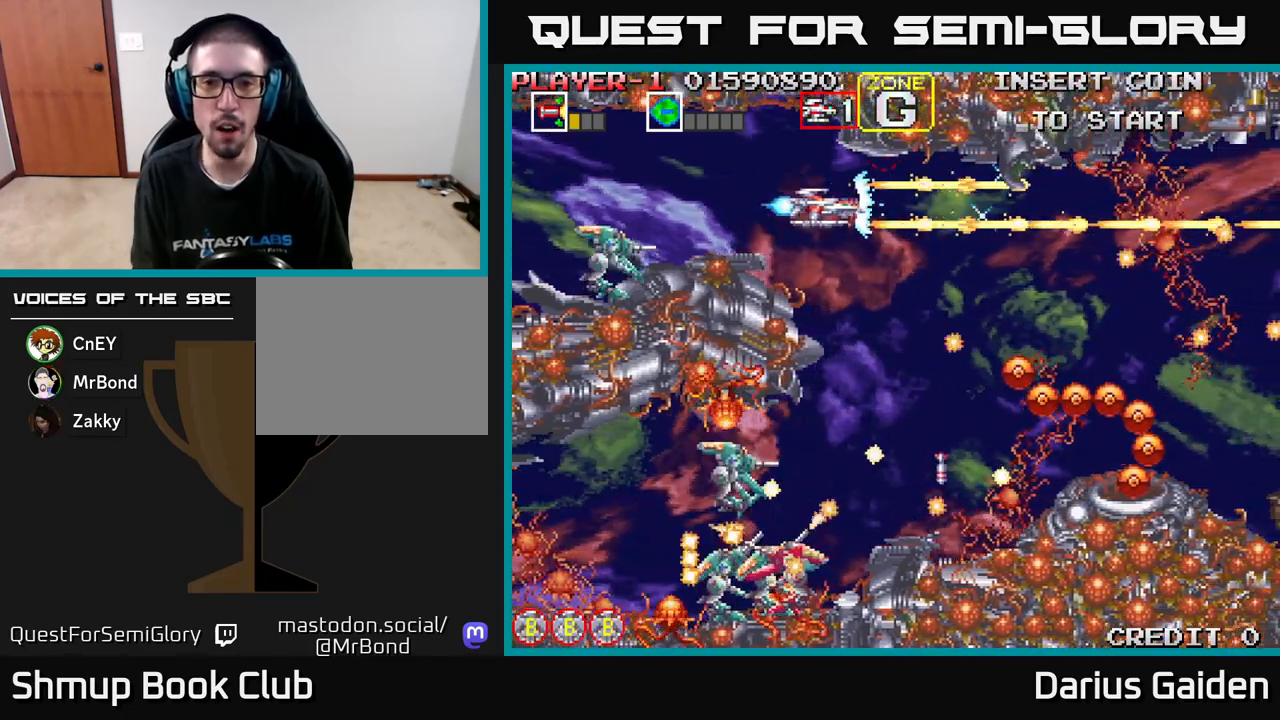
{"buttons": ["R2"], "left_stick": "center", "events": [[183, "DPAD_DOWN", "down"], [317, "DPAD_DOWN", "up"], [333, "DPAD_RIGHT", "up"], [350, "DPAD_UP", "down"], [417, "DPAD_UP", "up"]]}
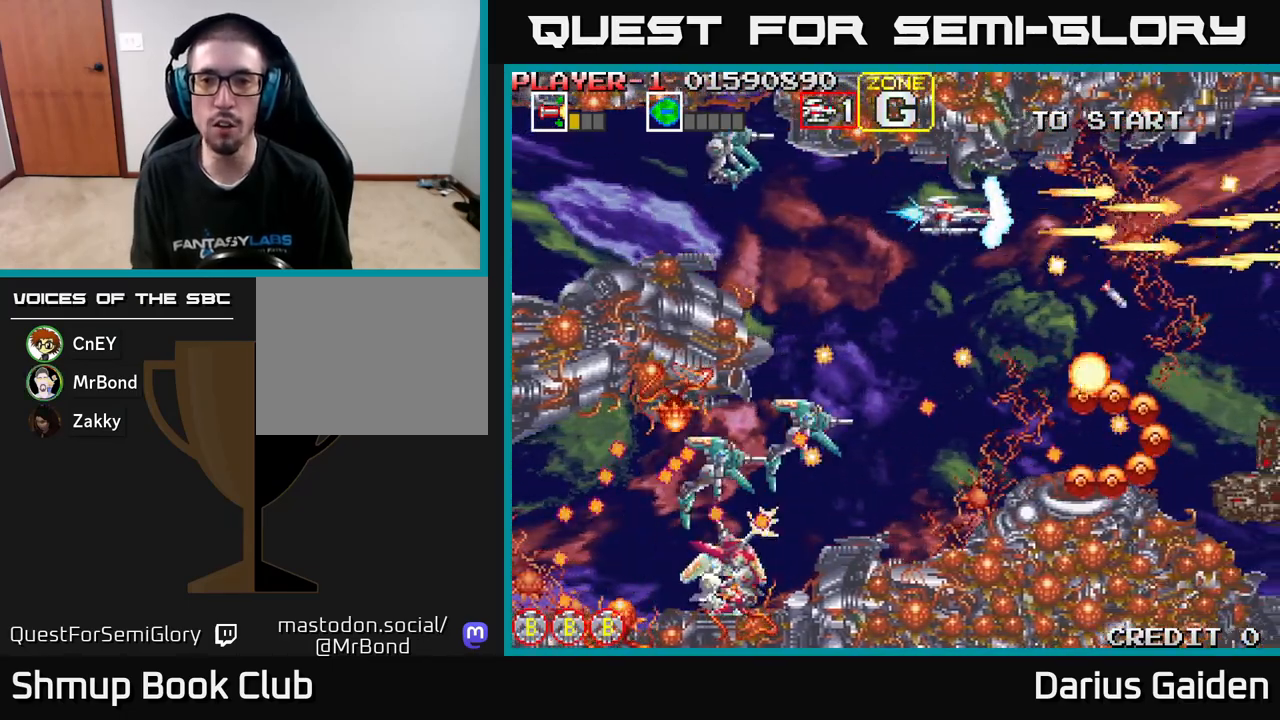
{"buttons": ["R2"], "left_stick": "center", "events": [[450, "DPAD_RIGHT", "down"], [483, "DPAD_RIGHT", "up"]]}
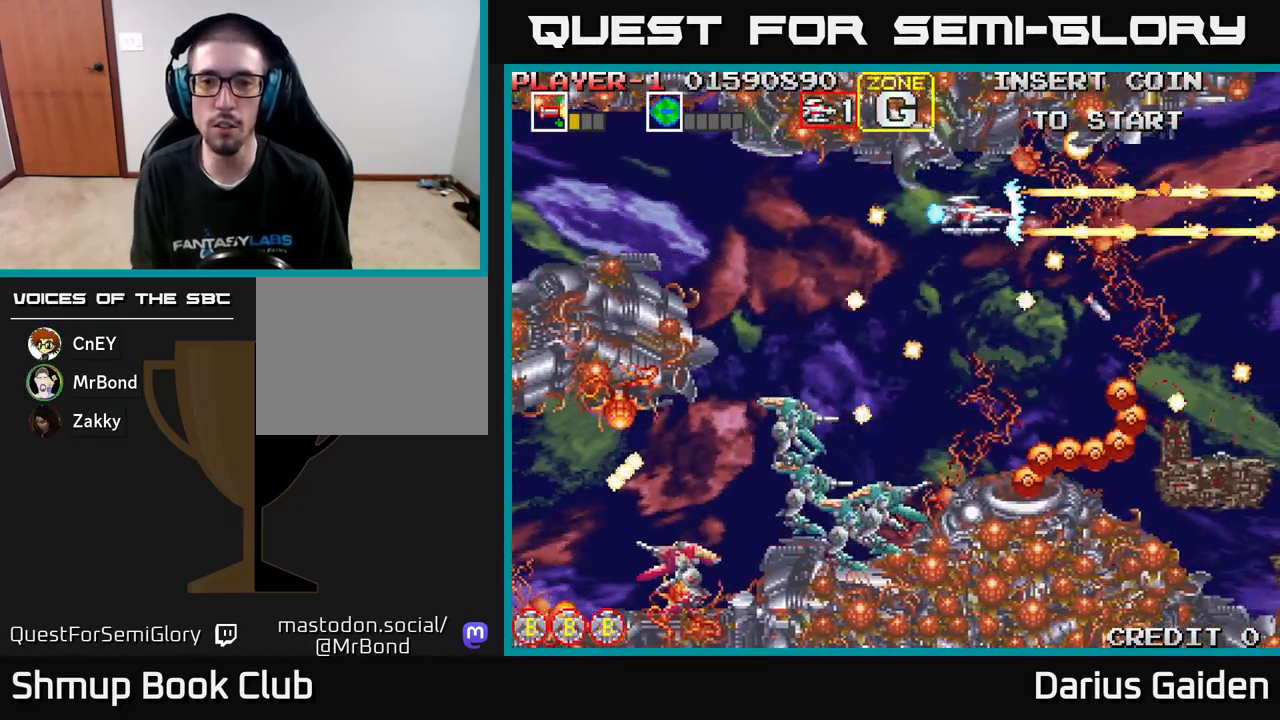
{"buttons": ["R2"], "left_stick": "center", "events": [[250, "DPAD_RIGHT", "down"], [500, "DPAD_RIGHT", "up"]]}
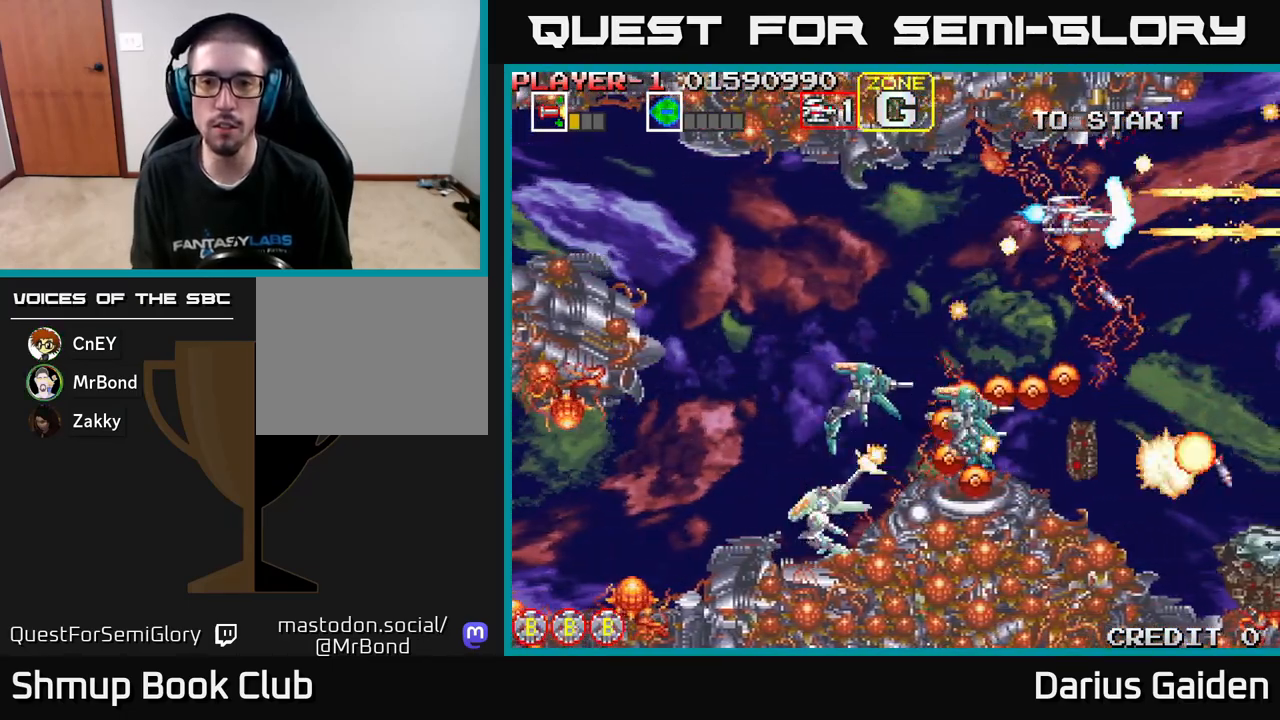
{"buttons": ["R2"], "left_stick": "center", "events": [[183, "DPAD_RIGHT", "down"], [400, "DPAD_RIGHT", "up"]]}
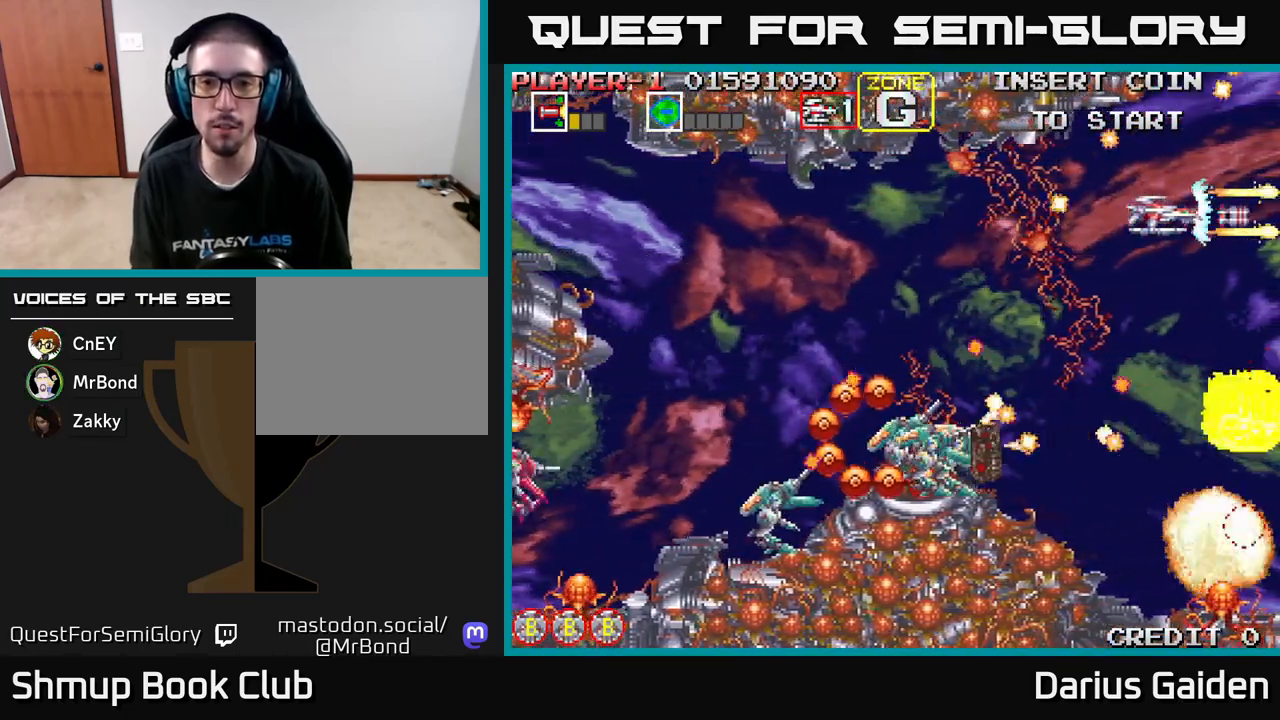
{"buttons": ["R2", "DPAD_LEFT"], "left_stick": "center", "events": [[67, "DPAD_DOWN", "down"], [117, "DPAD_DOWN", "up"], [117, "DPAD_LEFT", "down"], [233, "DPAD_UP", "down"], [417, "DPAD_UP", "up"]]}
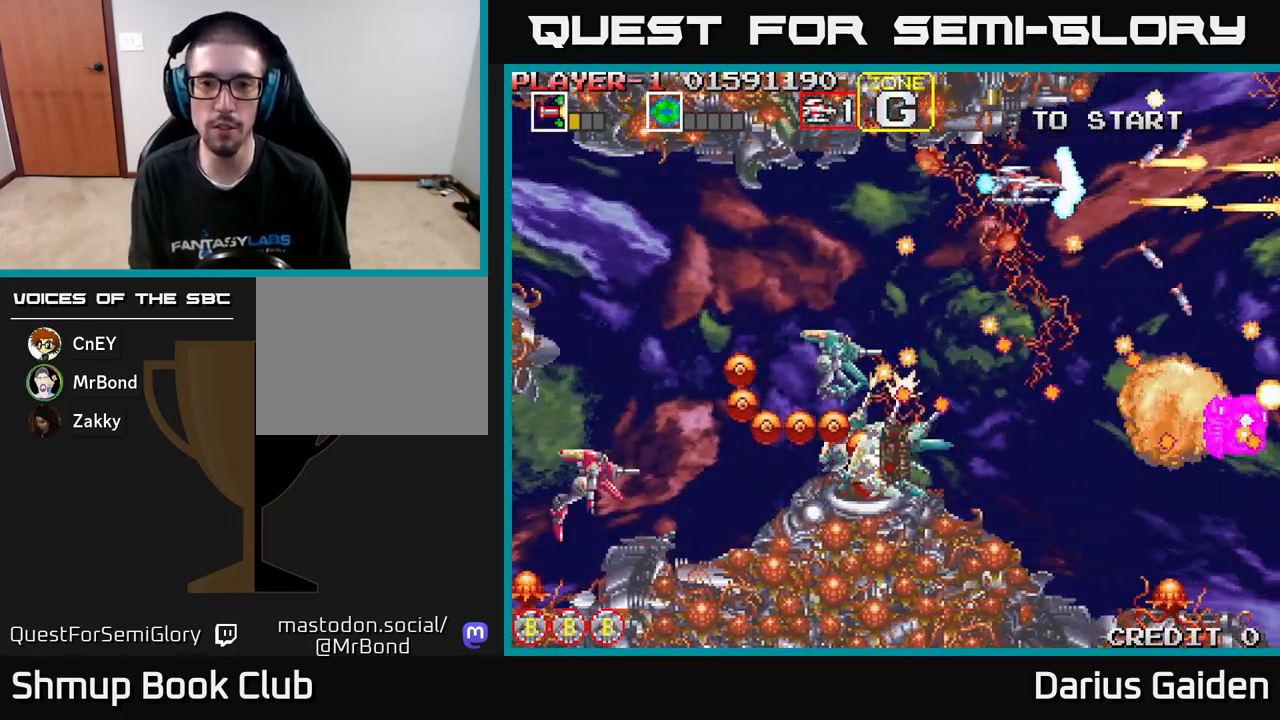
{"buttons": ["R2", "DPAD_LEFT"], "left_stick": "center", "events": [[33, "DPAD_LEFT", "up"], [500, "DPAD_LEFT", "down"]]}
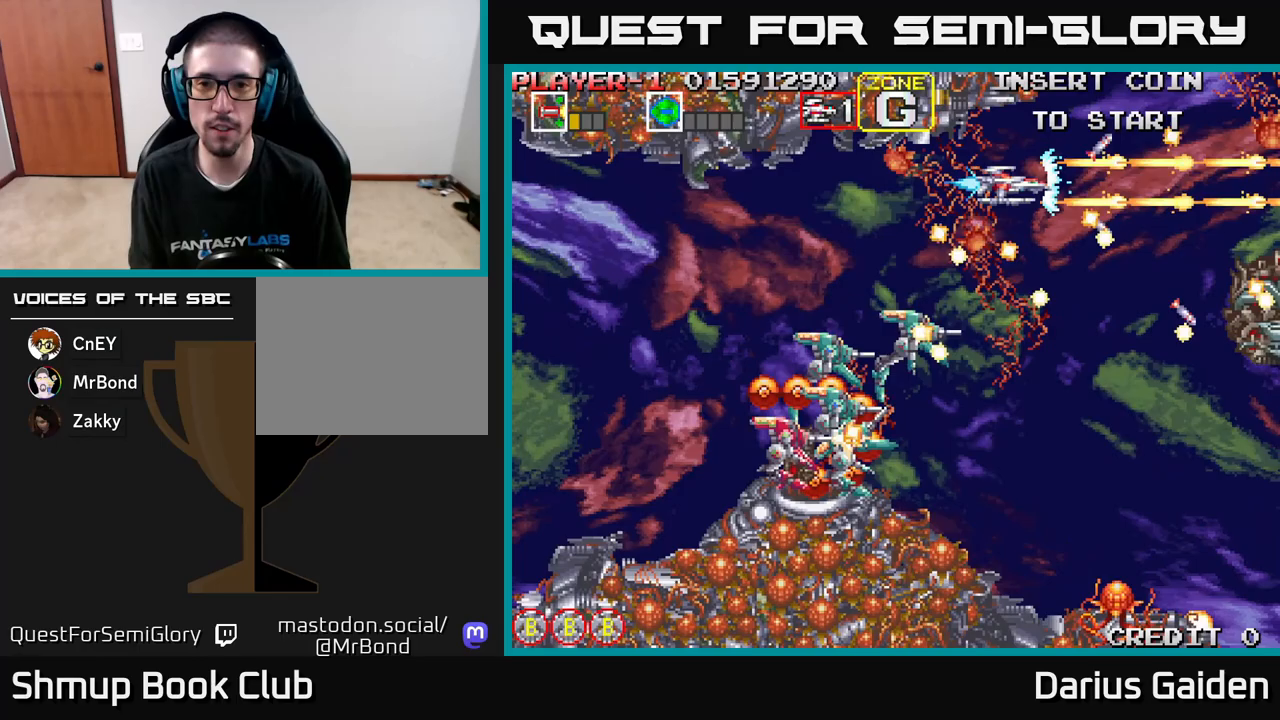
{"buttons": ["R2"], "left_stick": "center", "events": [[283, "Y", "down"], [367, "Y", "up"], [500, "DPAD_LEFT", "up"]]}
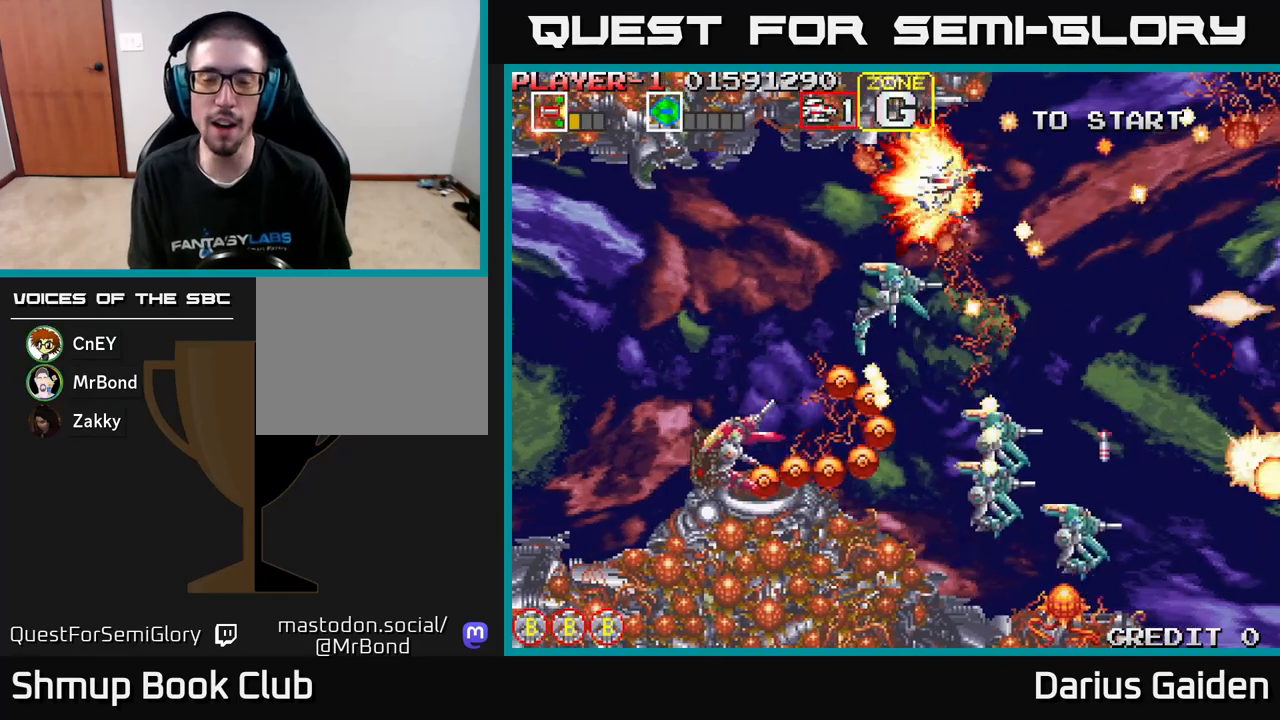
{"buttons": ["R2", "DPAD_DOWN"], "left_stick": "center", "events": [[450, "DPAD_DOWN", "down"]]}
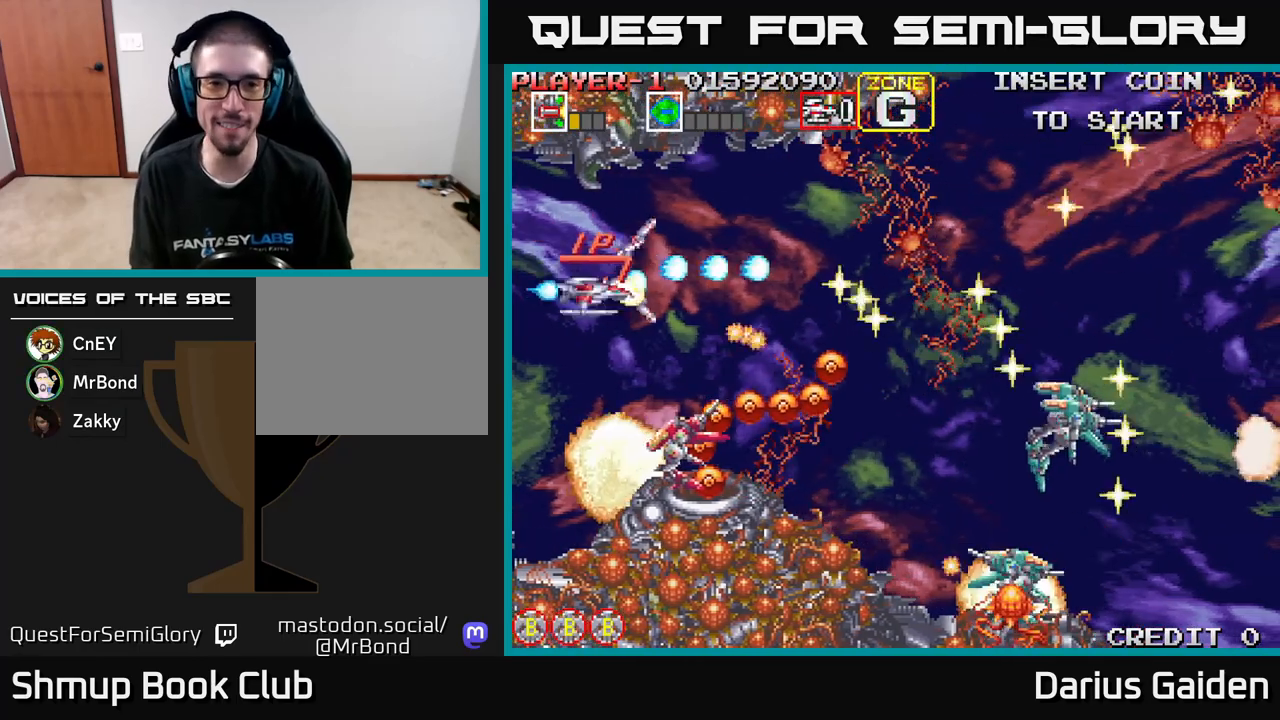
{"buttons": ["R2", "DPAD_LEFT"], "left_stick": "center", "events": [[283, "DPAD_LEFT", "down"], [417, "DPAD_DOWN", "up"]]}
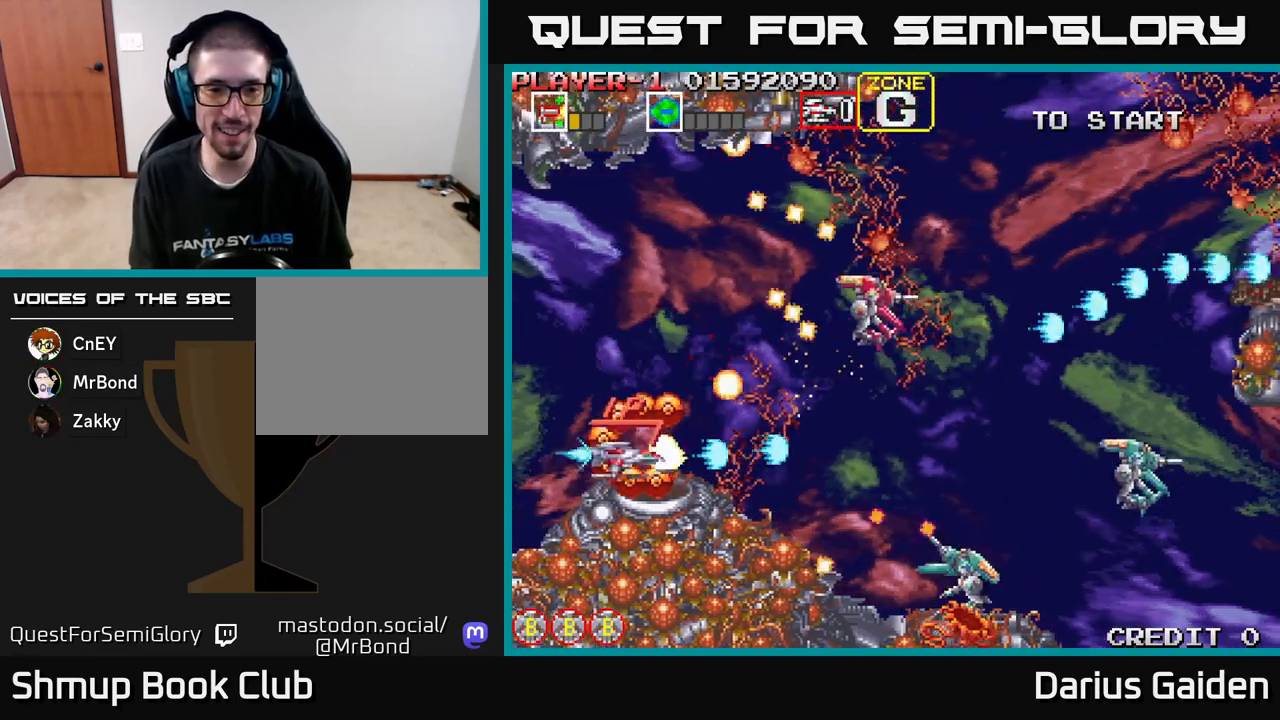
{"buttons": ["R2", "DPAD_DOWN", "DPAD_RIGHT"], "left_stick": "center", "events": [[100, "DPAD_LEFT", "up"], [133, "DPAD_RIGHT", "down"], [350, "DPAD_DOWN", "down"]]}
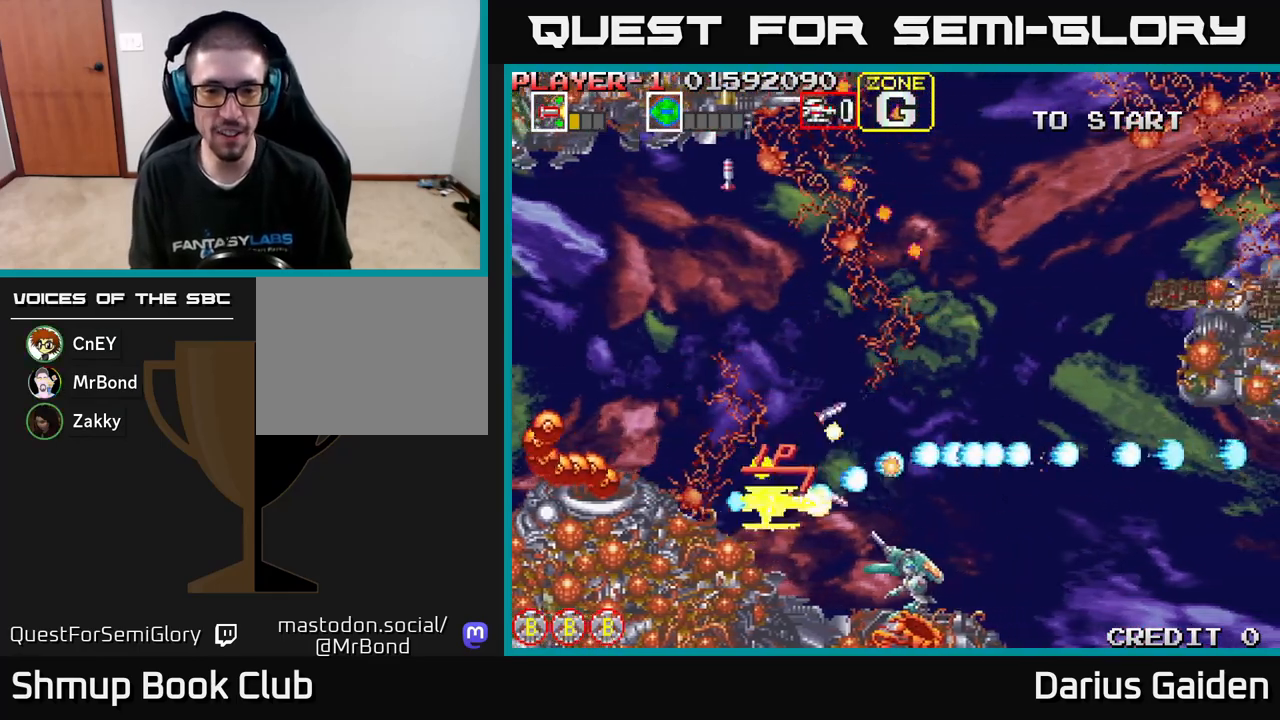
{"buttons": ["R2", "DPAD_UP"], "left_stick": "center", "events": [[100, "DPAD_RIGHT", "up"], [200, "DPAD_LEFT", "down"], [233, "DPAD_DOWN", "up"], [367, "DPAD_LEFT", "up"], [483, "DPAD_UP", "down"]]}
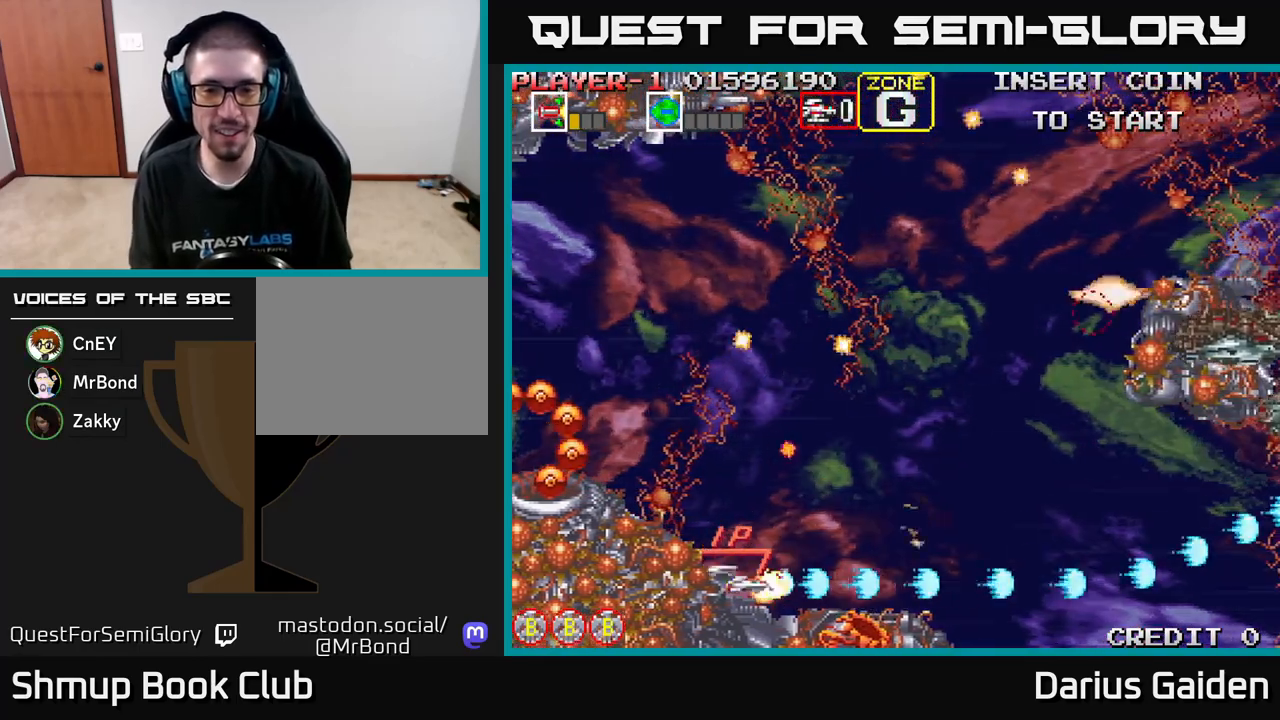
{"buttons": ["R2", "DPAD_UP"], "left_stick": "center", "events": [[83, "DPAD_RIGHT", "down"], [367, "DPAD_RIGHT", "up"]]}
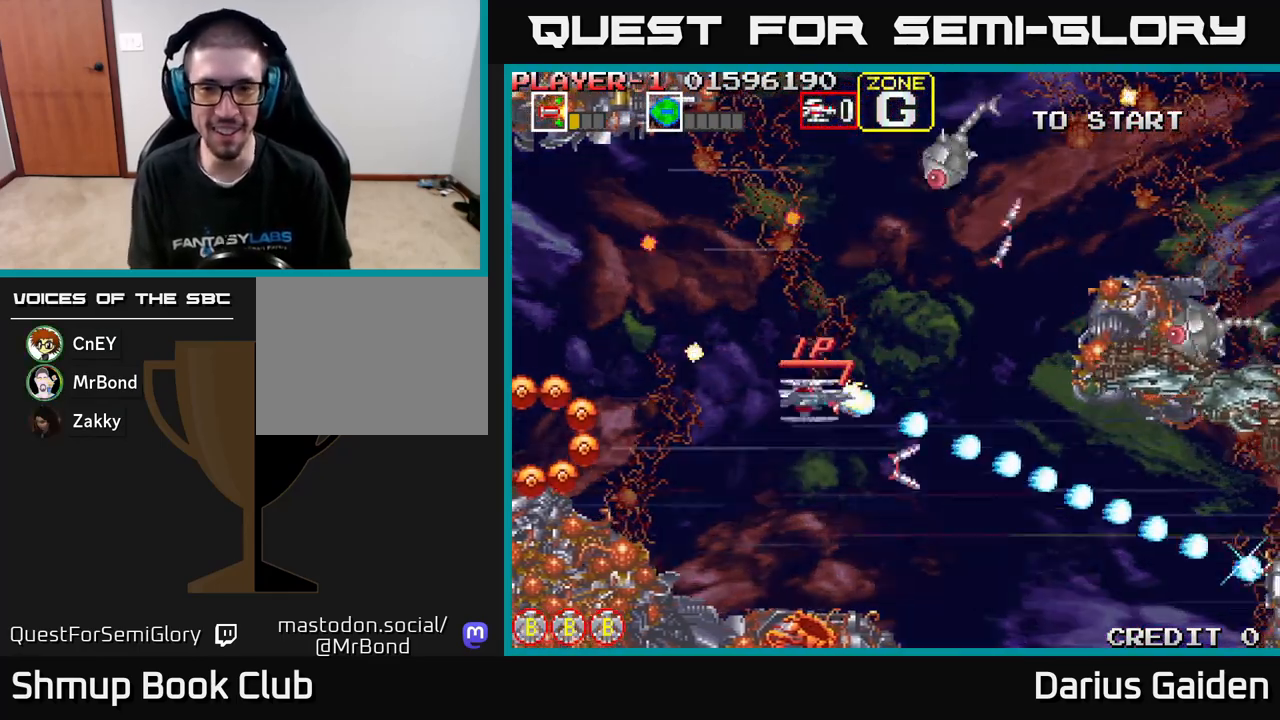
{"buttons": ["R2", "DPAD_UP"], "left_stick": "center", "events": [[167, "DPAD_LEFT", "down"], [433, "DPAD_LEFT", "up"]]}
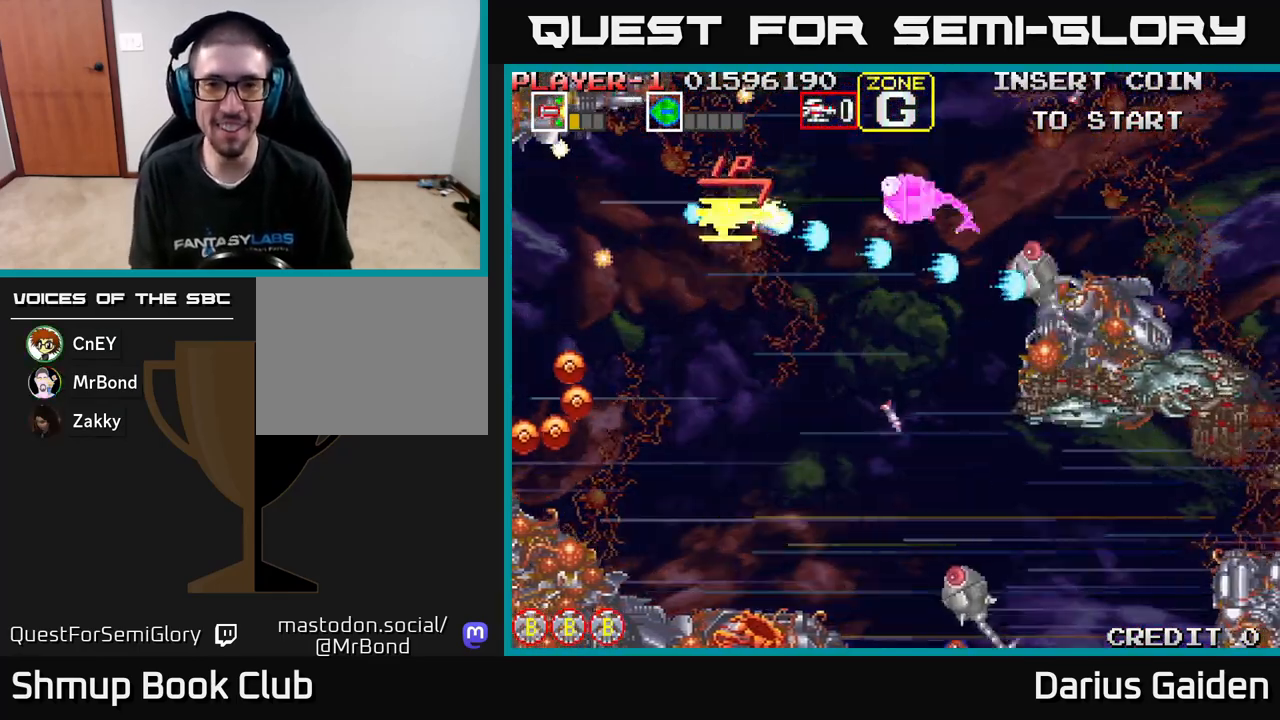
{"buttons": ["R2", "DPAD_DOWN"], "left_stick": "center", "events": [[67, "DPAD_UP", "up"], [100, "DPAD_DOWN", "down"], [283, "DPAD_DOWN", "up"], [300, "DPAD_LEFT", "down"], [333, "DPAD_UP", "down"], [400, "DPAD_UP", "up"], [450, "DPAD_DOWN", "down"], [450, "DPAD_LEFT", "up"]]}
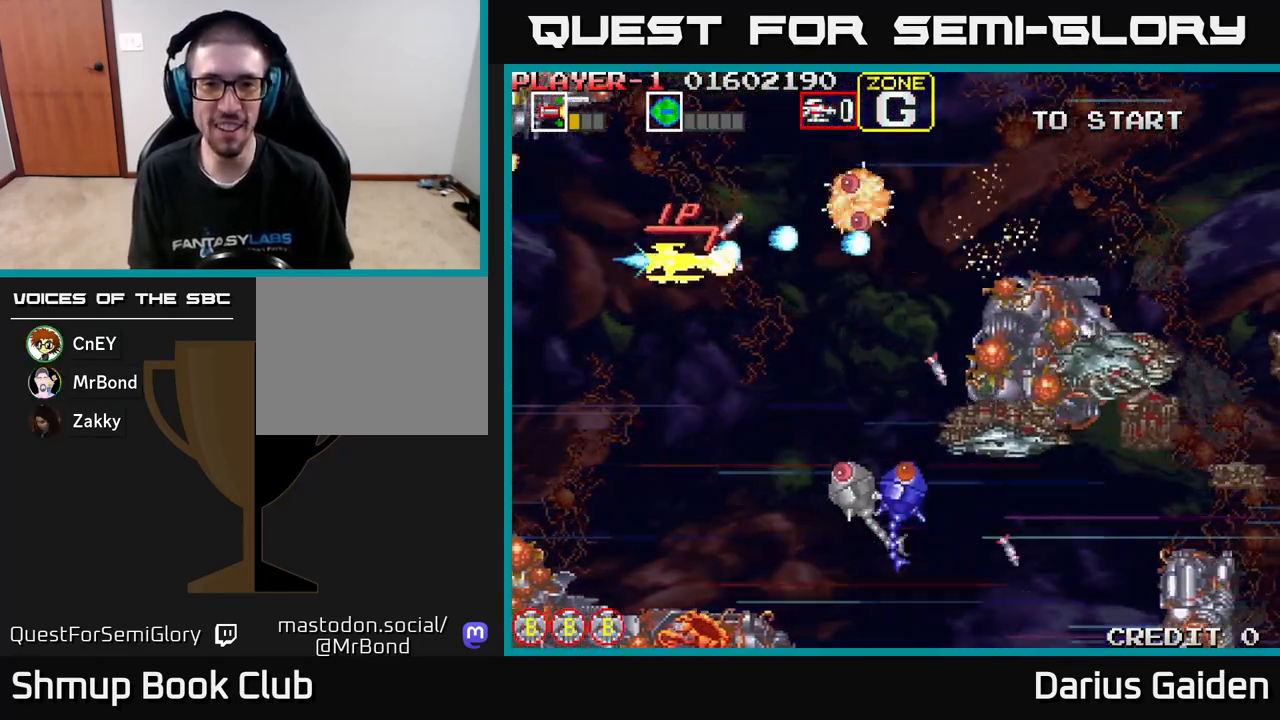
{"buttons": ["R2", "DPAD_DOWN"], "left_stick": "center", "events": [[83, "DPAD_DOWN", "up"], [83, "DPAD_LEFT", "down"], [133, "DPAD_UP", "down"], [183, "DPAD_UP", "up"], [233, "DPAD_DOWN", "down"], [233, "DPAD_LEFT", "up"]]}
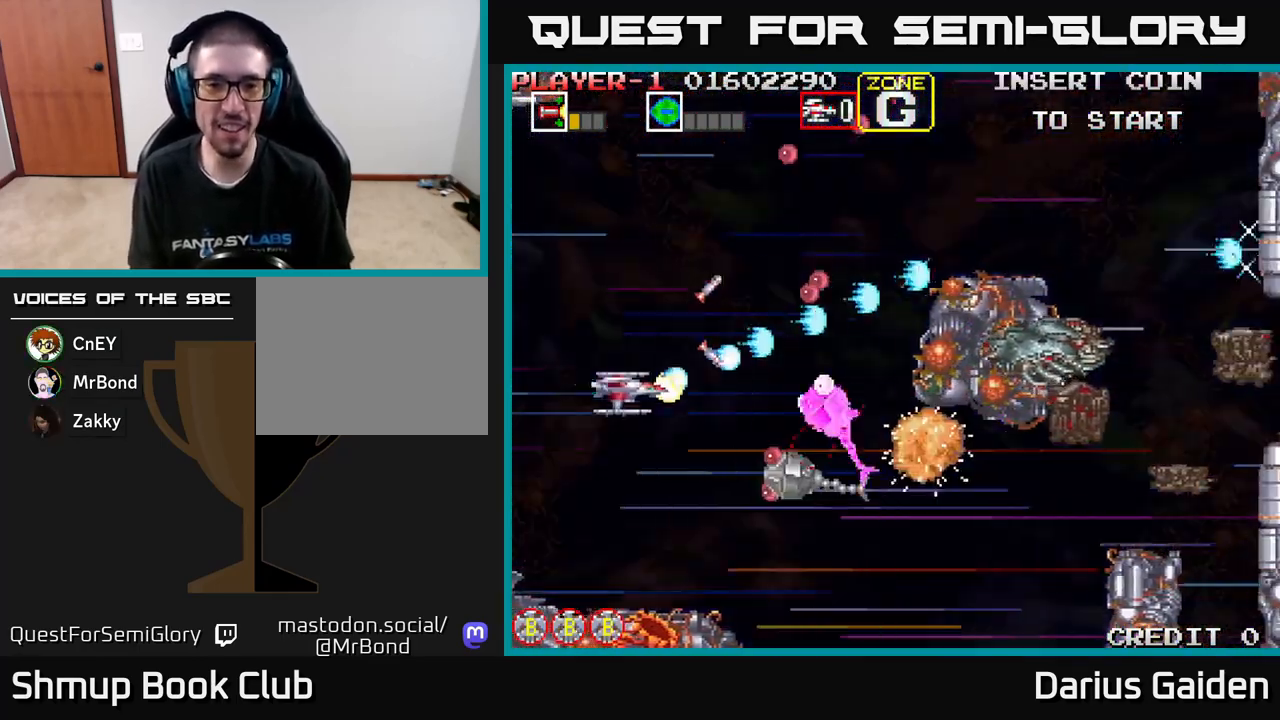
{"buttons": ["R2", "DPAD_LEFT"], "left_stick": "center", "events": [[150, "DPAD_DOWN", "up"], [150, "DPAD_LEFT", "down"], [200, "DPAD_UP", "down"], [300, "DPAD_LEFT", "up"], [450, "DPAD_LEFT", "down"], [500, "DPAD_UP", "up"]]}